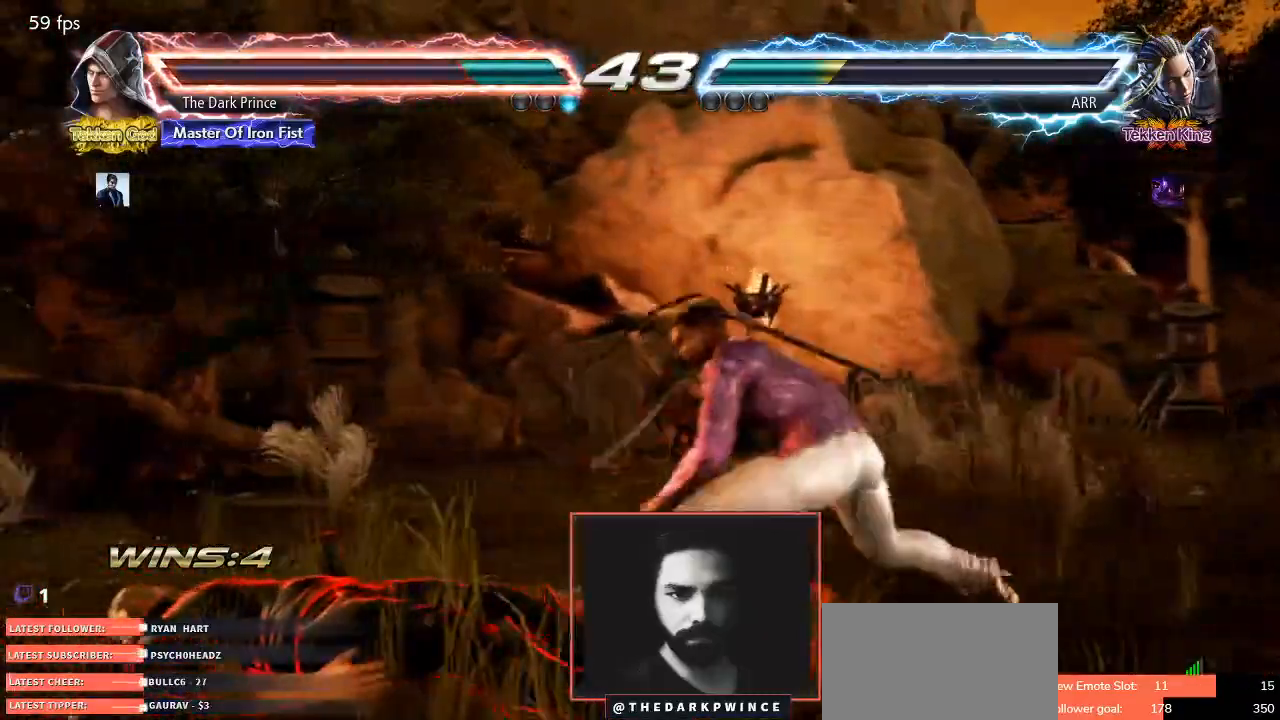
Gameplay with a controller (arcade stick); each line is a JSON object with the inputs held at the frame after it (dt_ms = milliseconds from this image to that frame). "events" lists button and stick changes between this image and that frame as [ms after this image, input, new state], when the widget could be followed in between. Not read: L3 R3.
{"dt_ms": 500, "buttons": [], "left_stick": "left", "events": [[117, "left_stick", "down-left"], [367, "left_stick", "center"], [483, "left_stick", "left"]]}
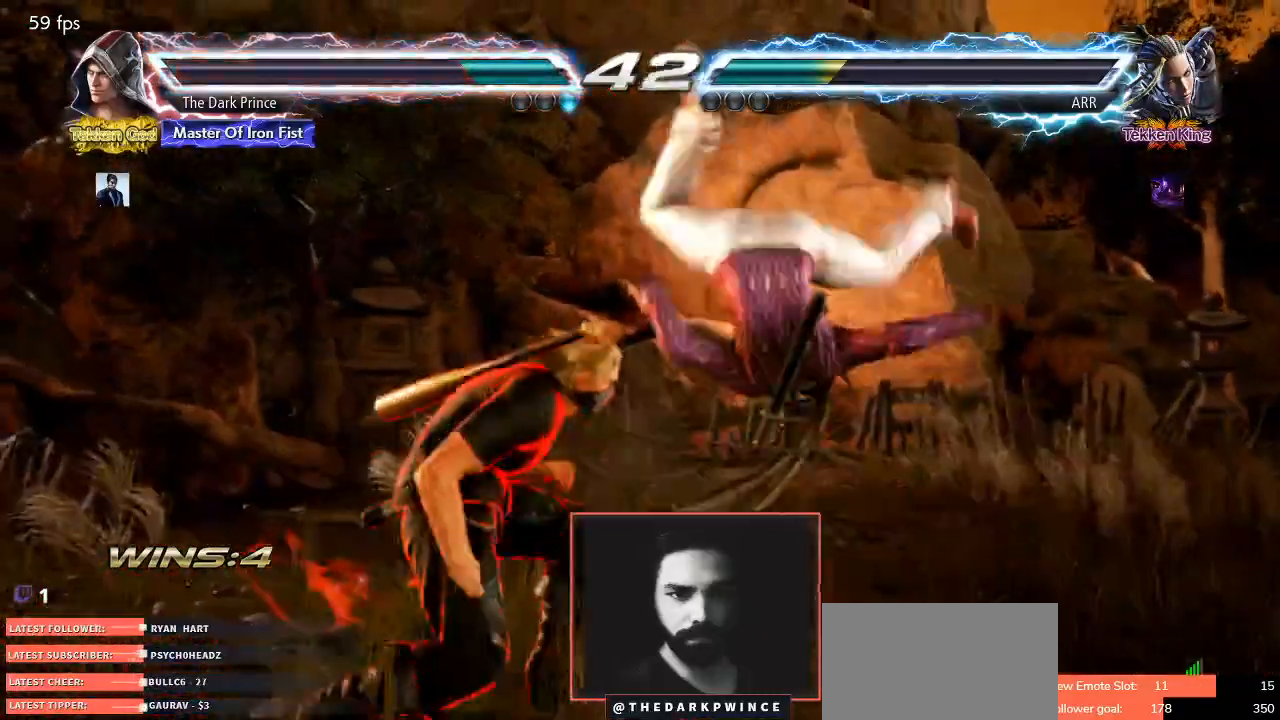
{"dt_ms": 500, "buttons": [], "left_stick": "center", "events": [[250, "left_stick", "center"], [367, "left_stick", "left"], [467, "left_stick", "center"]]}
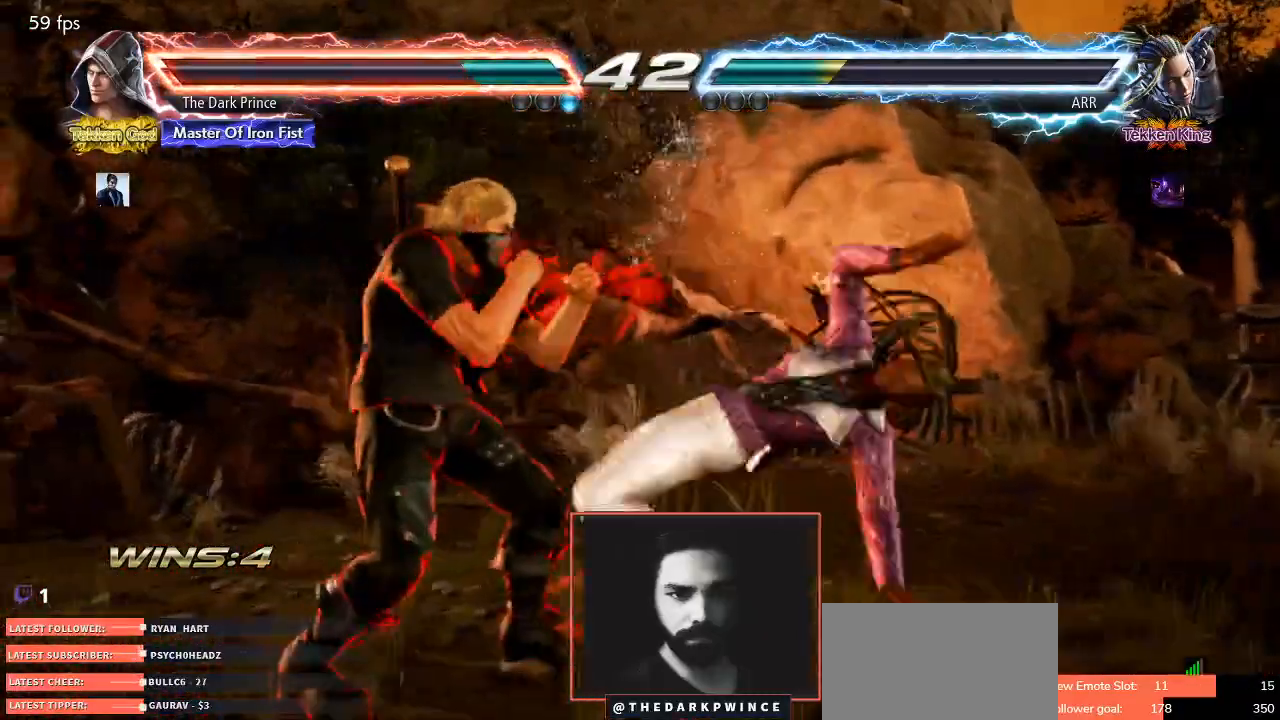
{"dt_ms": 500, "buttons": ["CIRCLE"], "left_stick": "down-right", "events": [[33, "left_stick", "left"], [167, "left_stick", "center"], [283, "left_stick", "down-right"], [433, "CIRCLE", "down"]]}
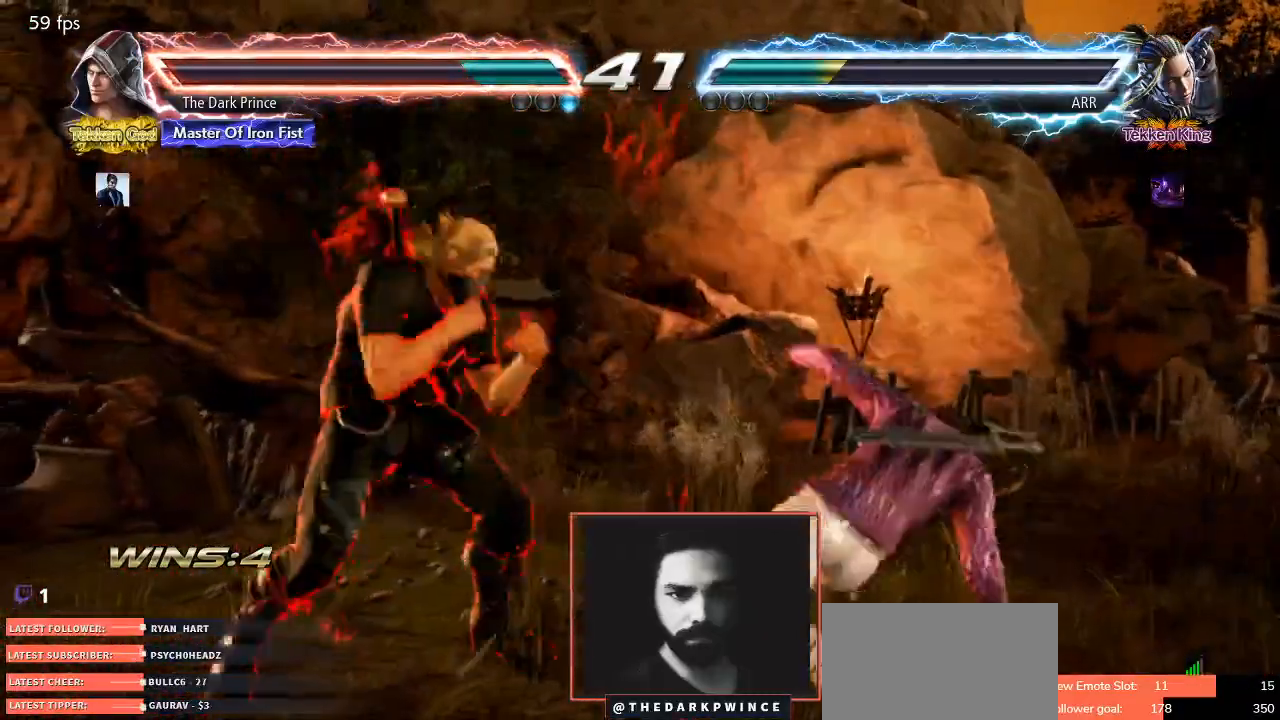
{"dt_ms": 500, "buttons": [], "left_stick": "right", "events": [[67, "CIRCLE", "up"], [150, "TRIANGLE", "down"], [400, "left_stick", "right"], [467, "TRIANGLE", "up"]]}
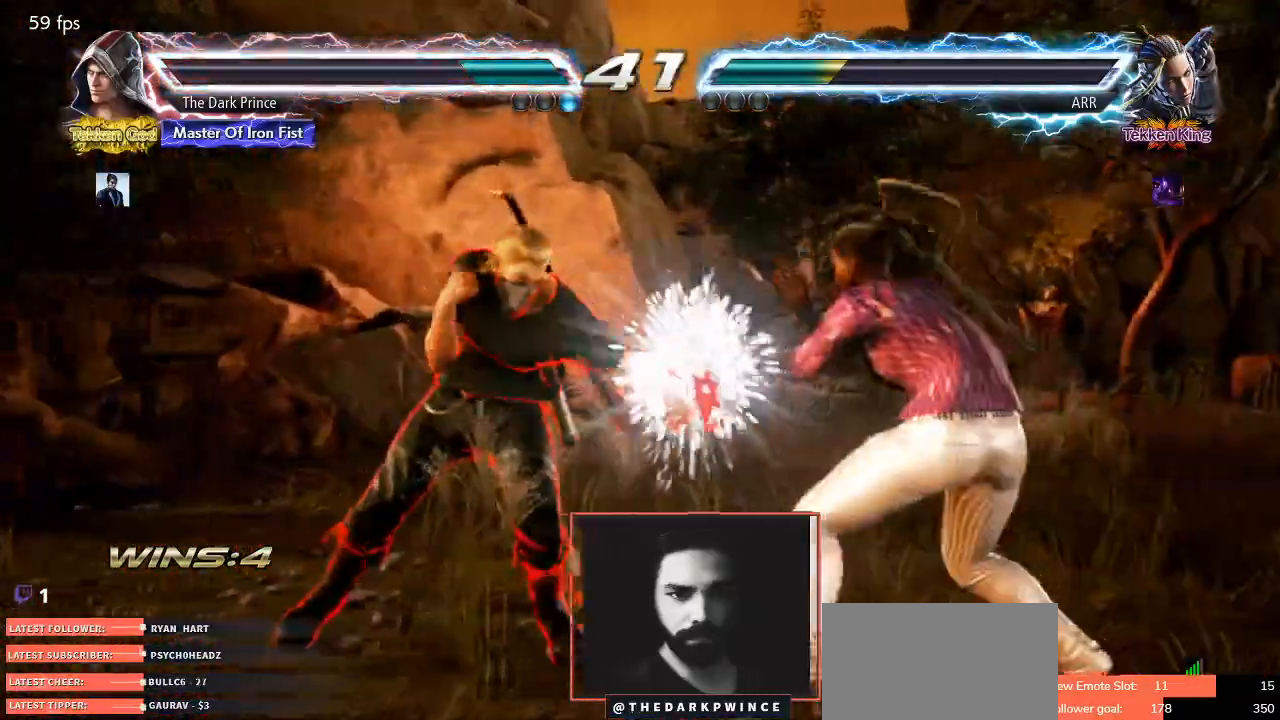
{"dt_ms": 500, "buttons": [], "left_stick": "center", "events": [[33, "TRIANGLE", "down"], [317, "left_stick", "center"], [450, "TRIANGLE", "up"]]}
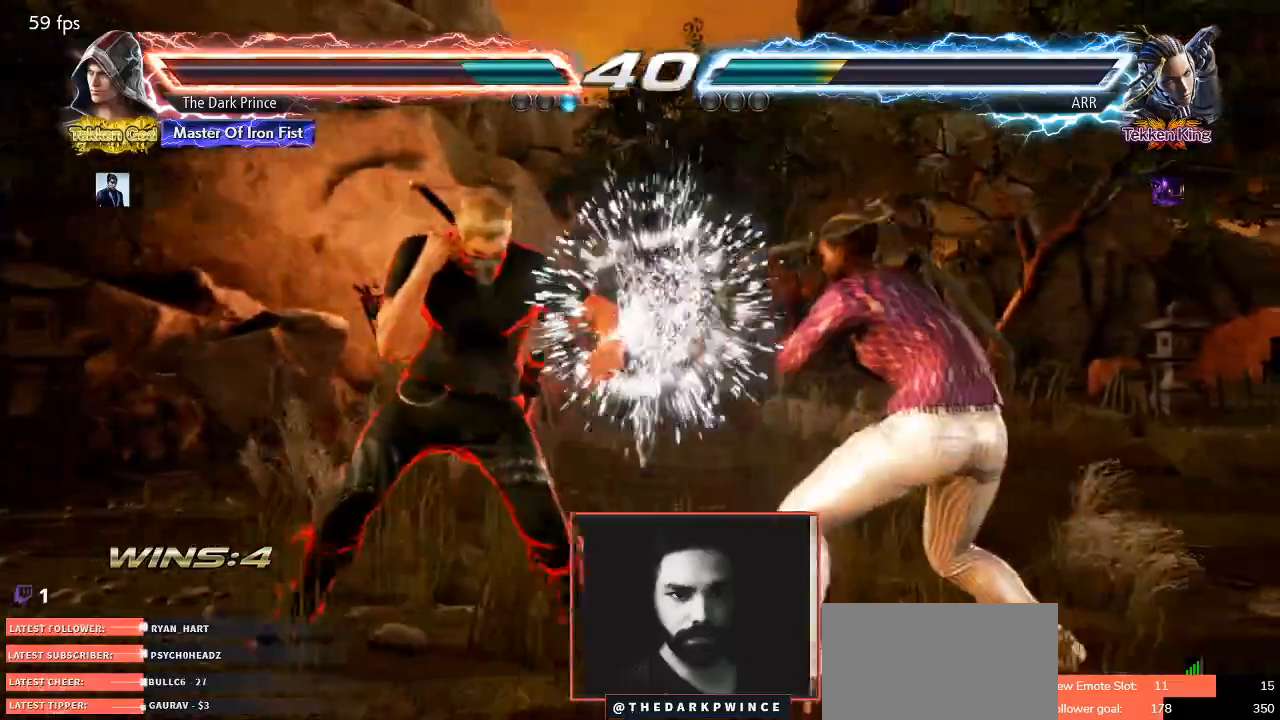
{"dt_ms": 500, "buttons": [], "left_stick": "down-right", "events": [[67, "left_stick", "down"], [167, "left_stick", "center"], [367, "left_stick", "down-right"], [383, "CIRCLE", "down"], [383, "R1", "down"], [467, "CIRCLE", "up"], [483, "R1", "up"]]}
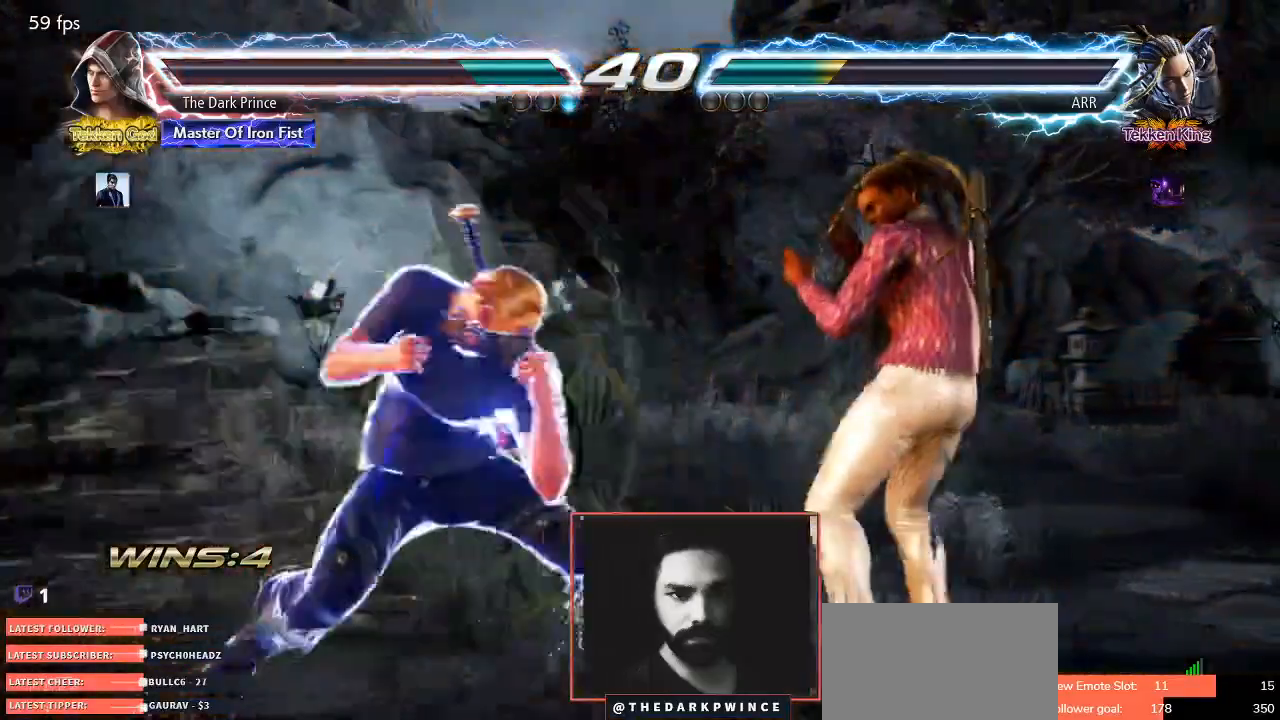
{"dt_ms": 500, "buttons": ["CIRCLE"], "left_stick": "right", "events": [[67, "left_stick", "right"], [150, "CIRCLE", "down"]]}
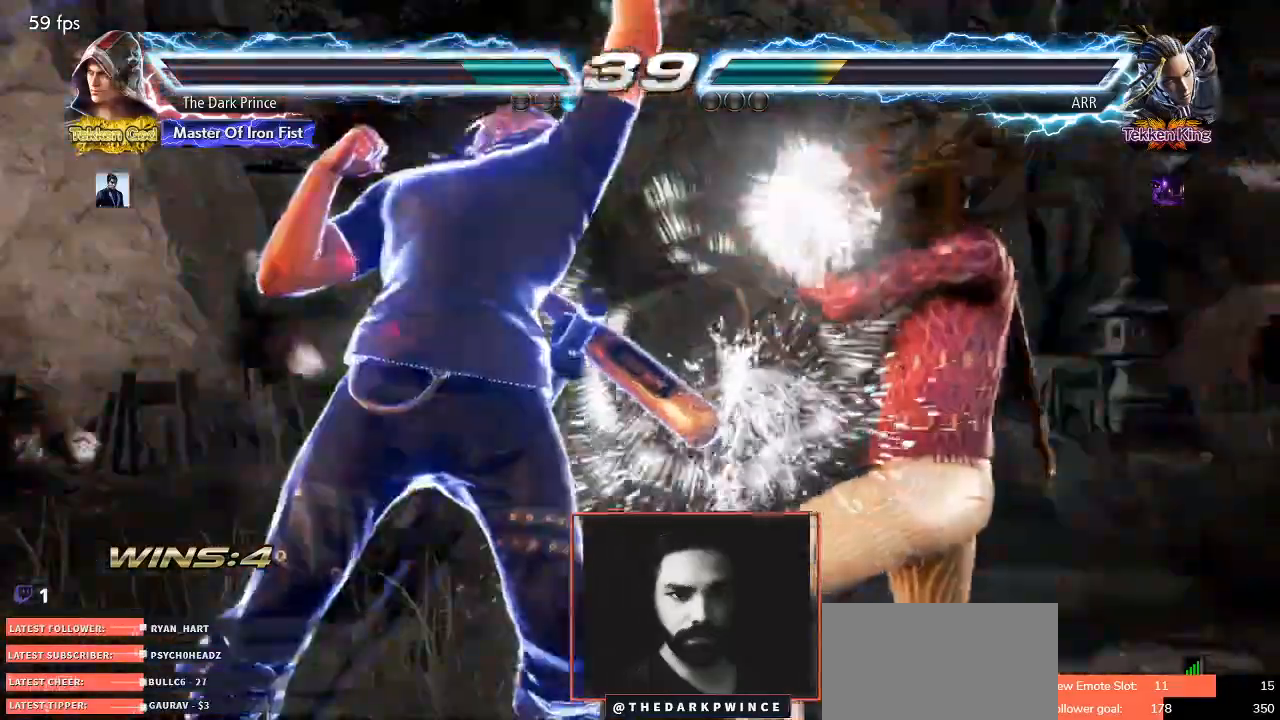
{"dt_ms": 500, "buttons": [], "left_stick": "center"}
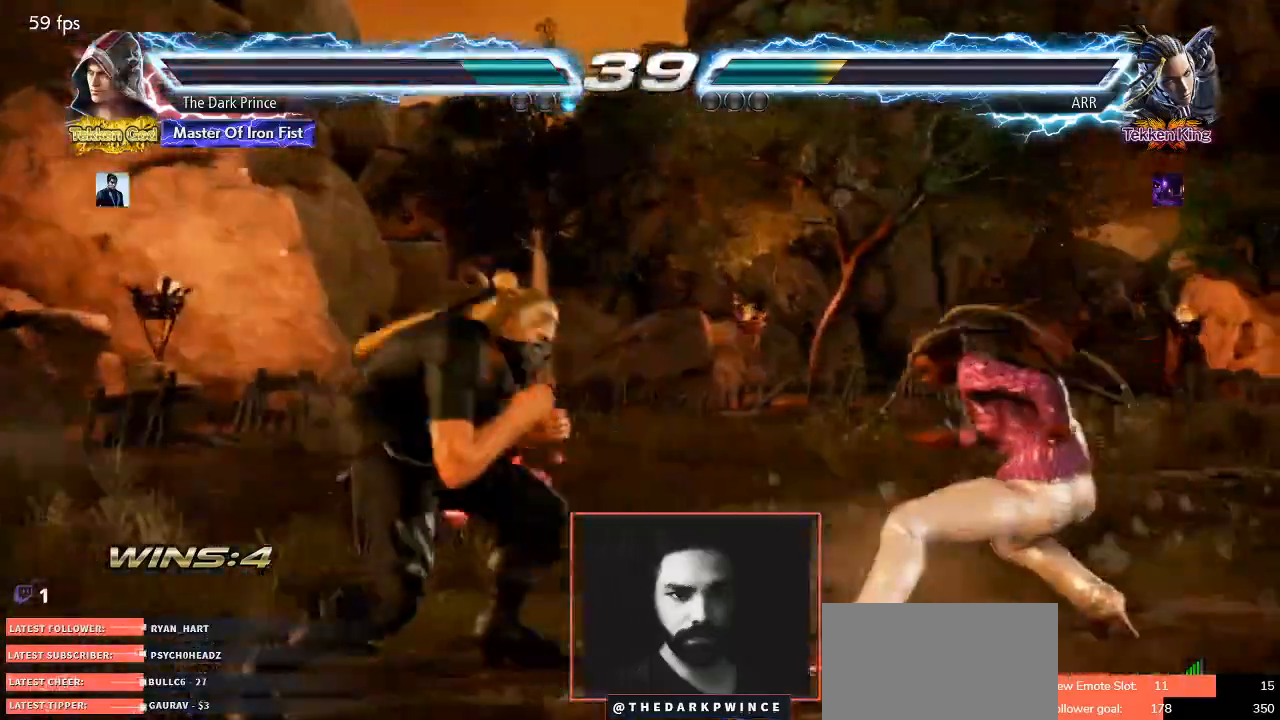
{"dt_ms": 500, "buttons": ["CIRCLE"], "left_stick": "down-left", "events": [[17, "left_stick", "right"], [83, "left_stick", "center"], [167, "left_stick", "right"], [400, "left_stick", "down-left"], [417, "CIRCLE", "down"]]}
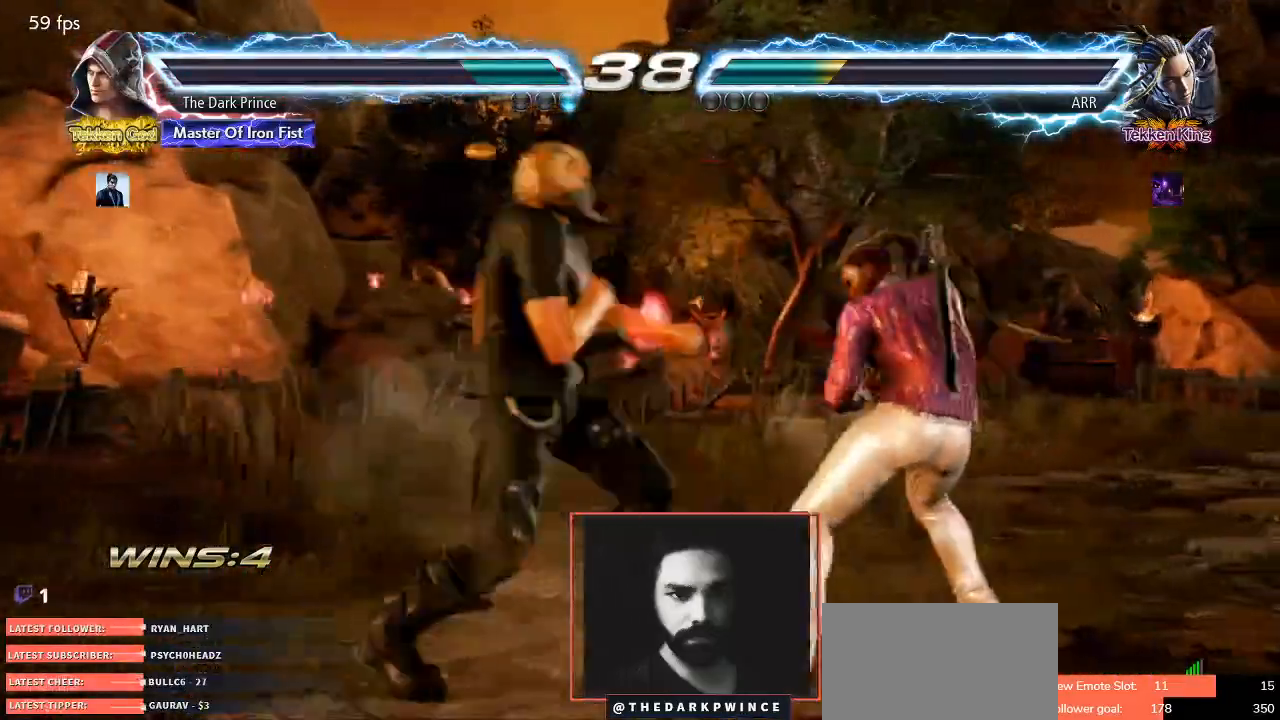
{"dt_ms": 500, "buttons": [], "left_stick": "center", "events": [[50, "R1", "down"], [250, "left_stick", "center"], [367, "R1", "up"], [467, "CIRCLE", "up"]]}
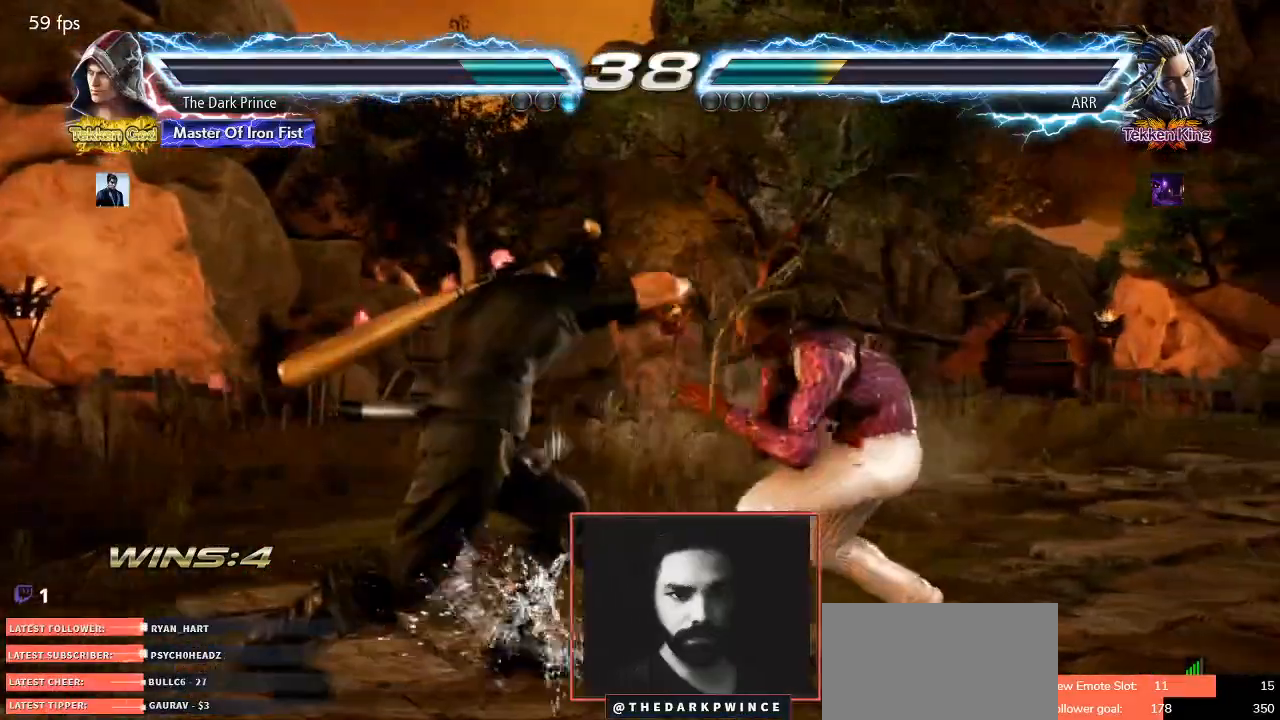
{"dt_ms": 500, "buttons": [], "left_stick": "left", "events": [[150, "left_stick", "left"]]}
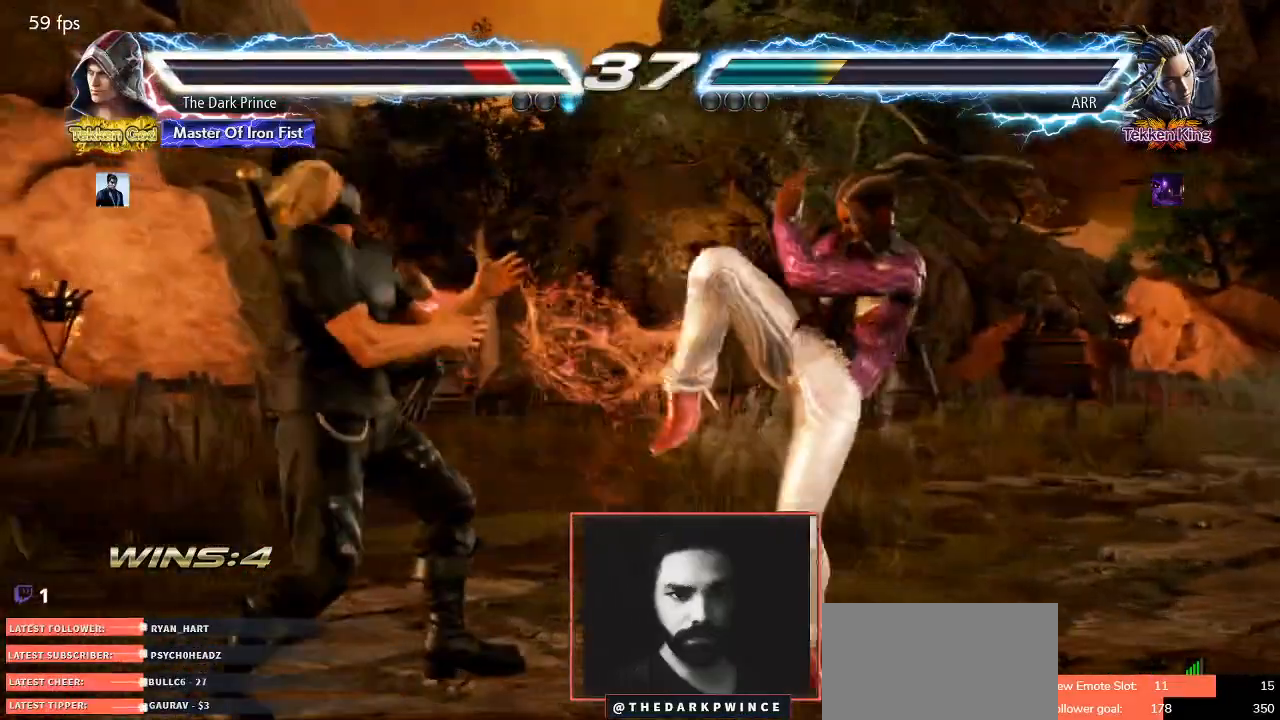
{"dt_ms": 500, "buttons": [], "left_stick": "center", "events": [[450, "left_stick", "center"]]}
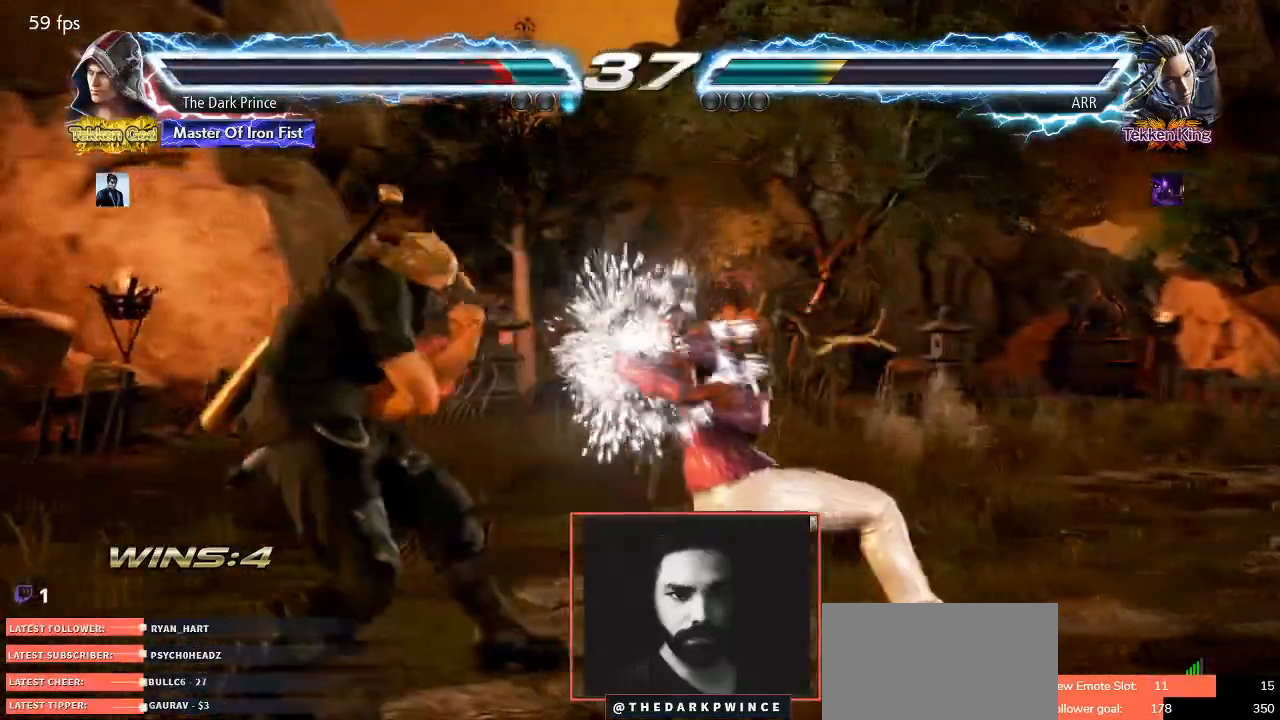
{"dt_ms": 500, "buttons": ["R1"], "left_stick": "left", "events": [[150, "left_stick", "down"], [233, "left_stick", "center"], [433, "left_stick", "left"], [450, "R1", "down"]]}
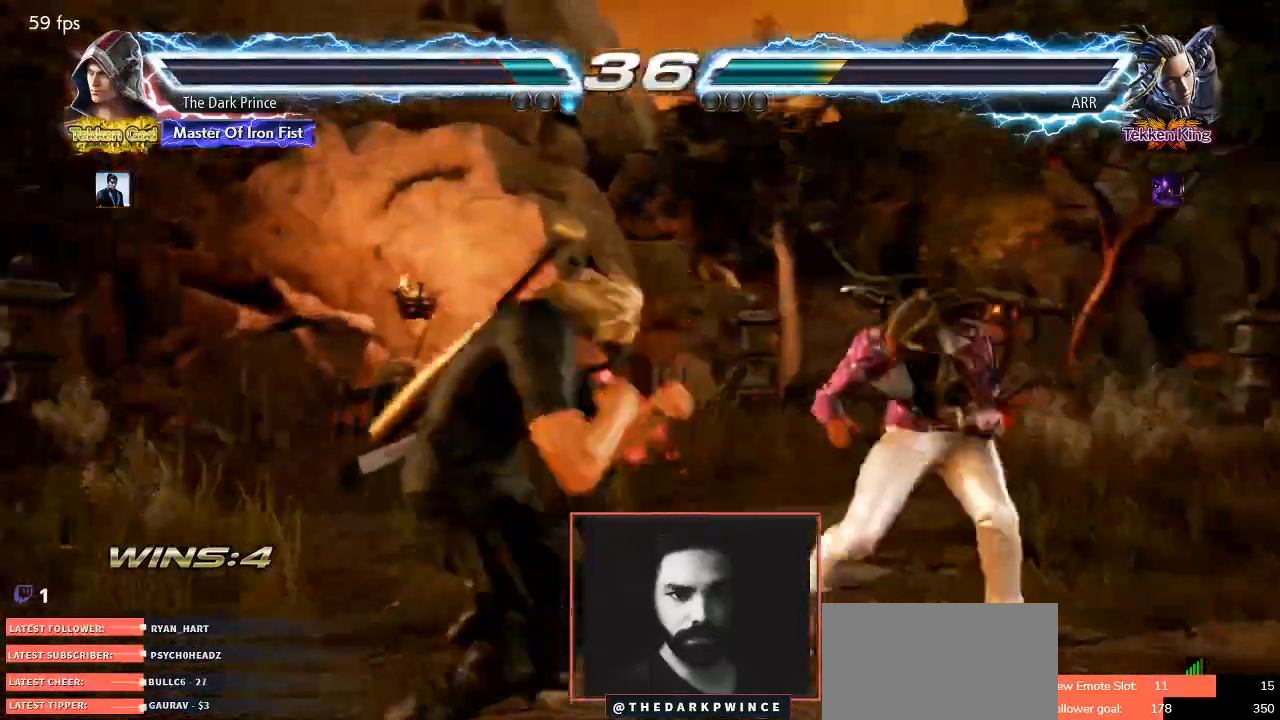
{"dt_ms": 500, "buttons": ["CIRCLE"], "left_stick": "center", "events": [[50, "R1", "up"], [50, "left_stick", "center"], [183, "CIRCLE", "down"]]}
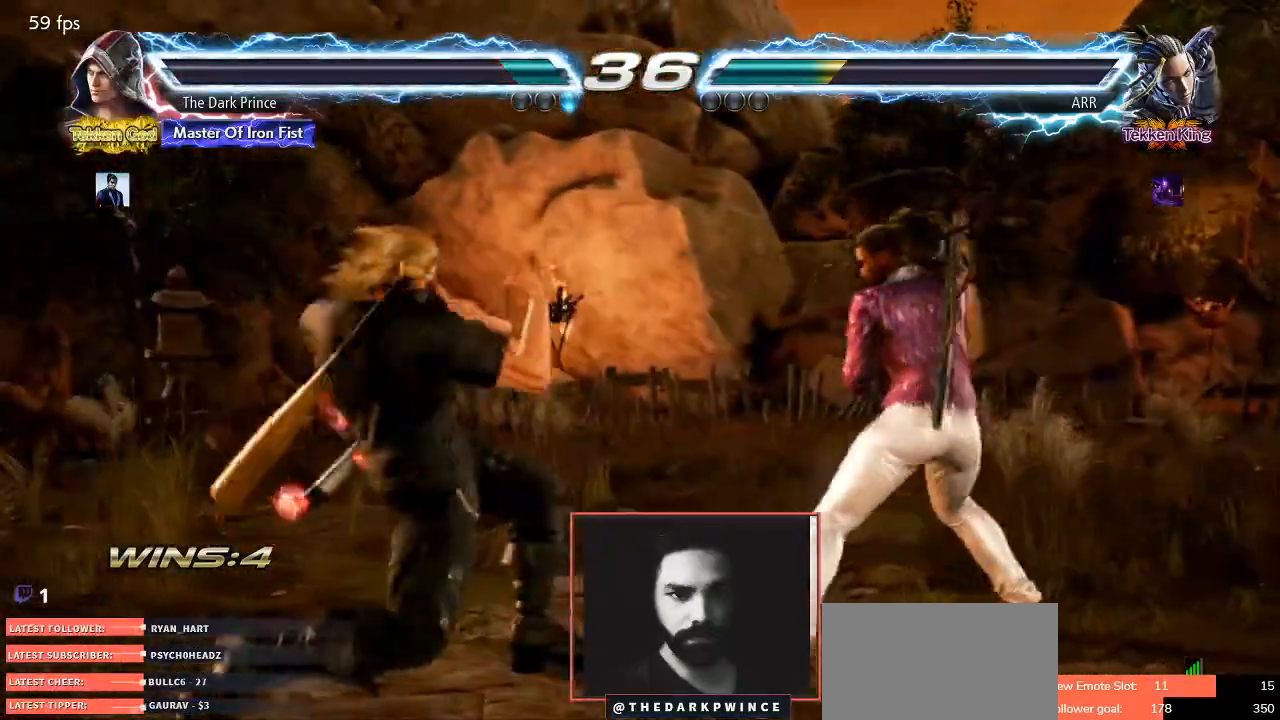
{"dt_ms": 500, "buttons": [], "left_stick": "left", "events": [[33, "left_stick", "left"], [167, "CIRCLE", "up"]]}
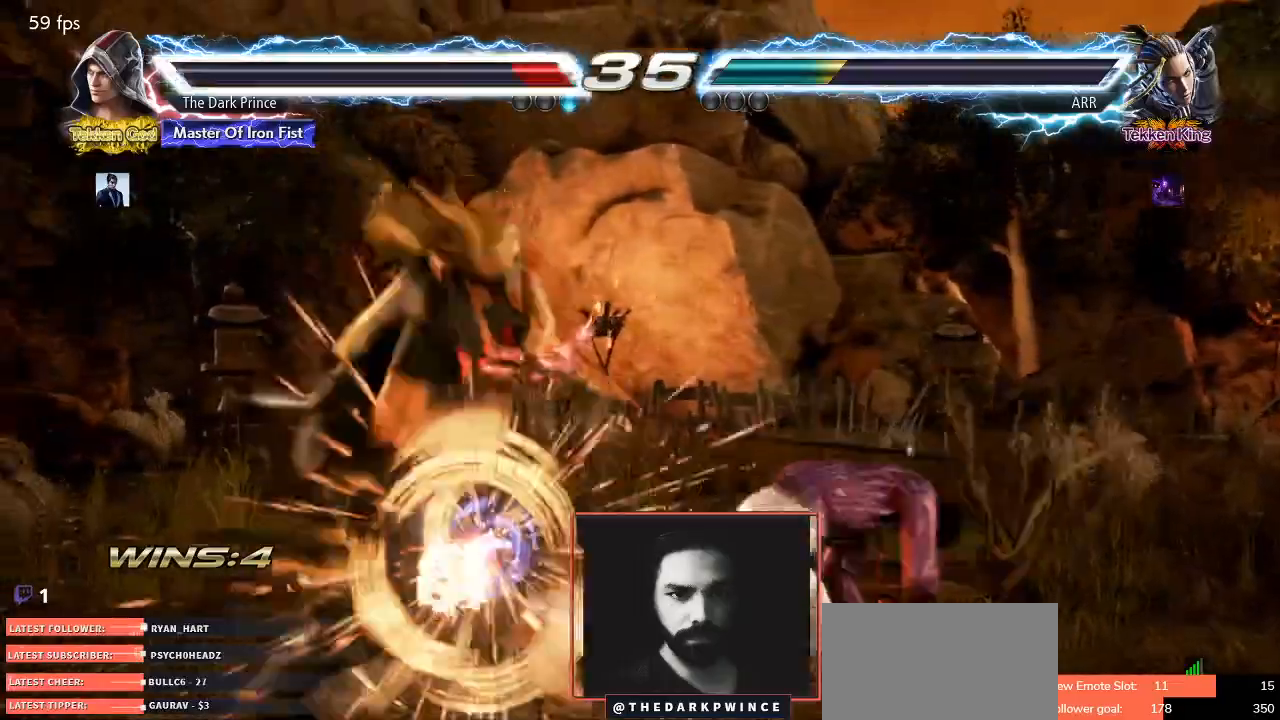
{"dt_ms": 500, "buttons": [], "left_stick": "center", "events": [[167, "left_stick", "center"], [367, "left_stick", "left"], [450, "left_stick", "center"]]}
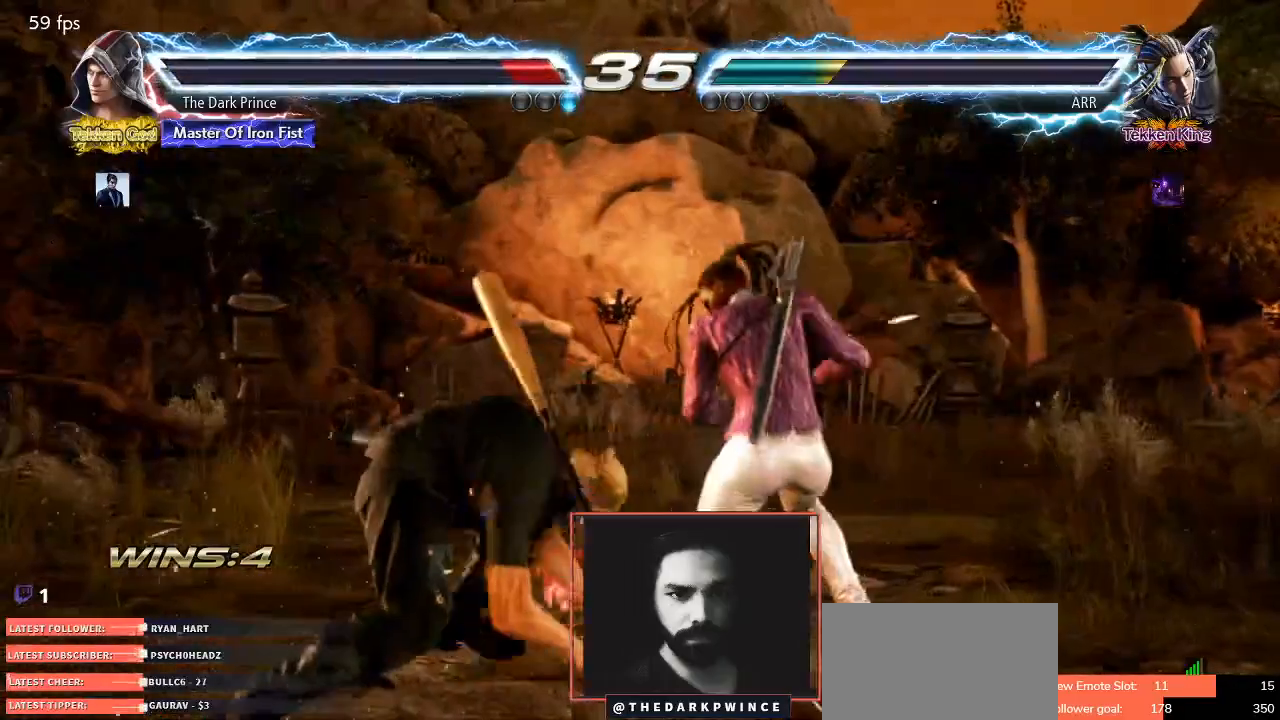
{"dt_ms": 1000, "buttons": [], "left_stick": "right"}
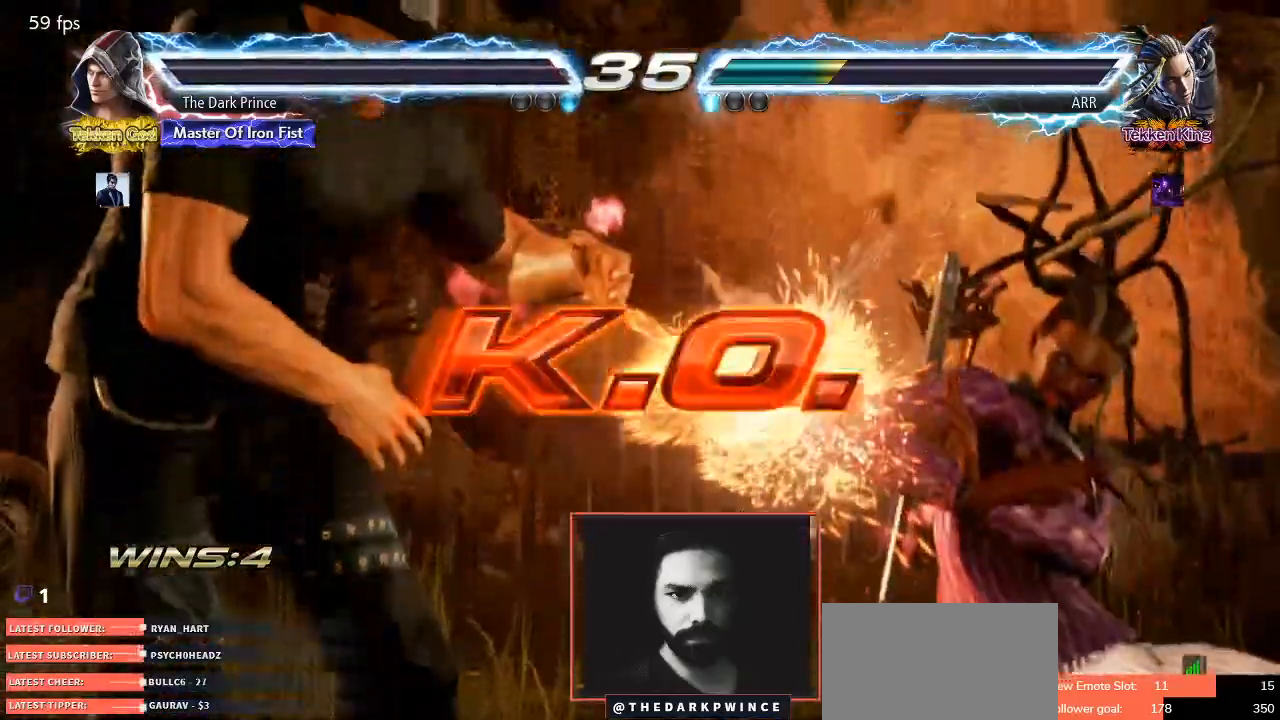
{"dt_ms": 500, "buttons": [], "left_stick": "center"}
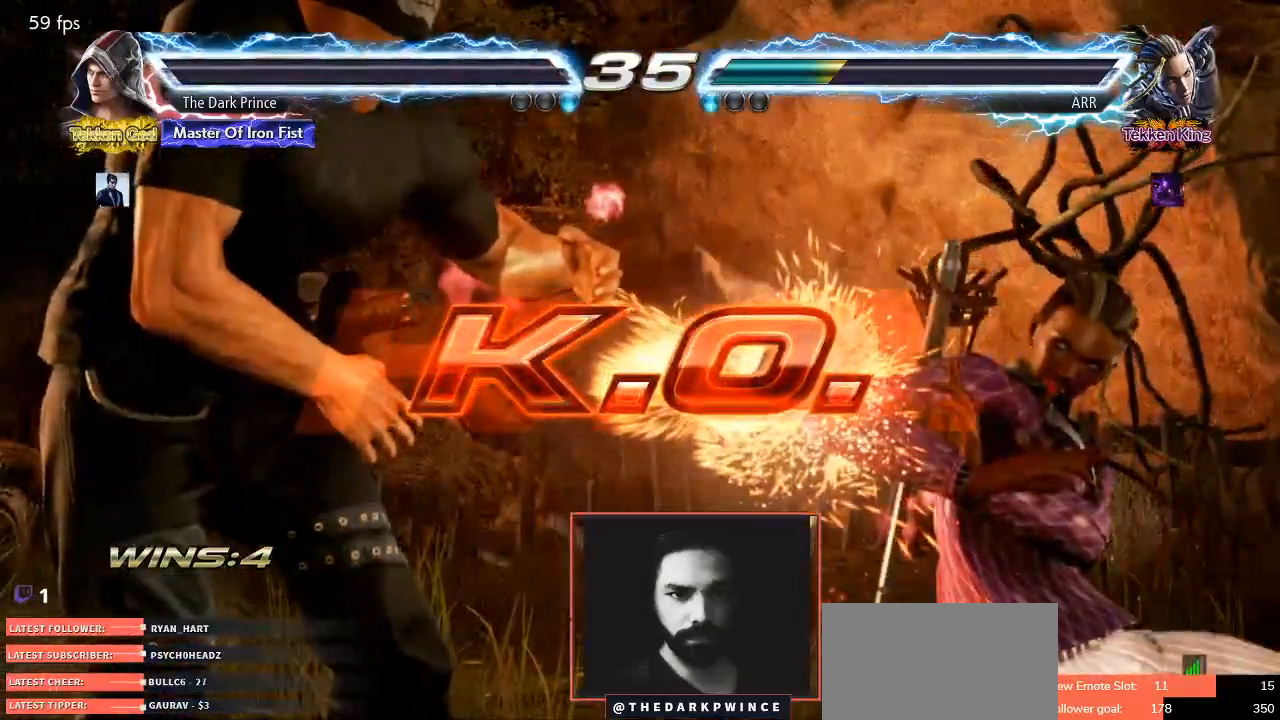
{"dt_ms": 500, "buttons": [], "left_stick": "center"}
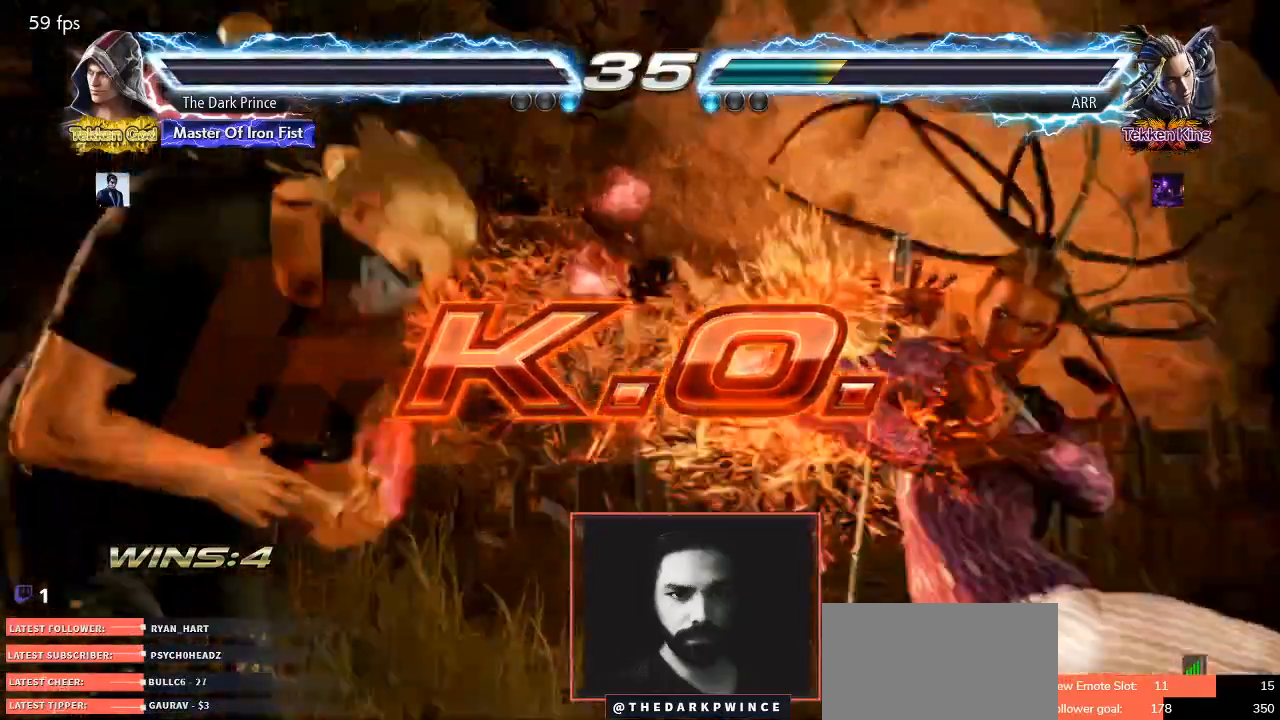
{"dt_ms": 500, "buttons": [], "left_stick": "center"}
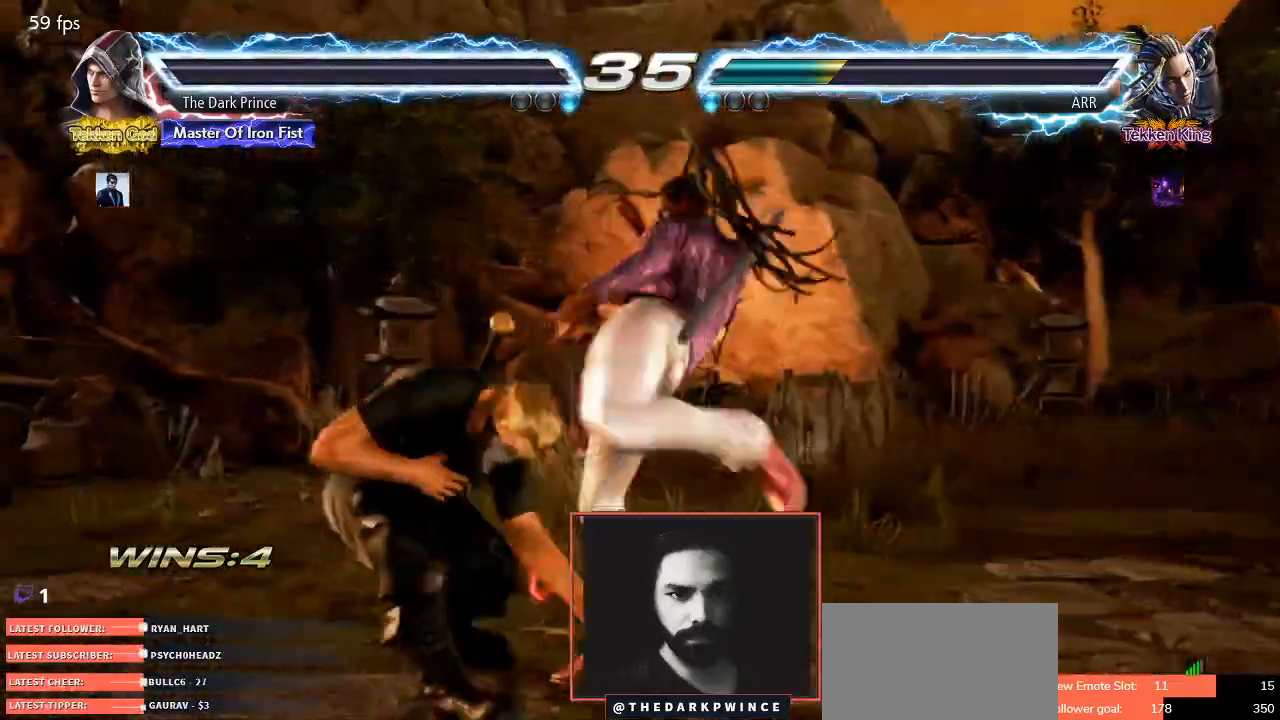
{"dt_ms": 500, "buttons": [], "left_stick": "center", "events": []}
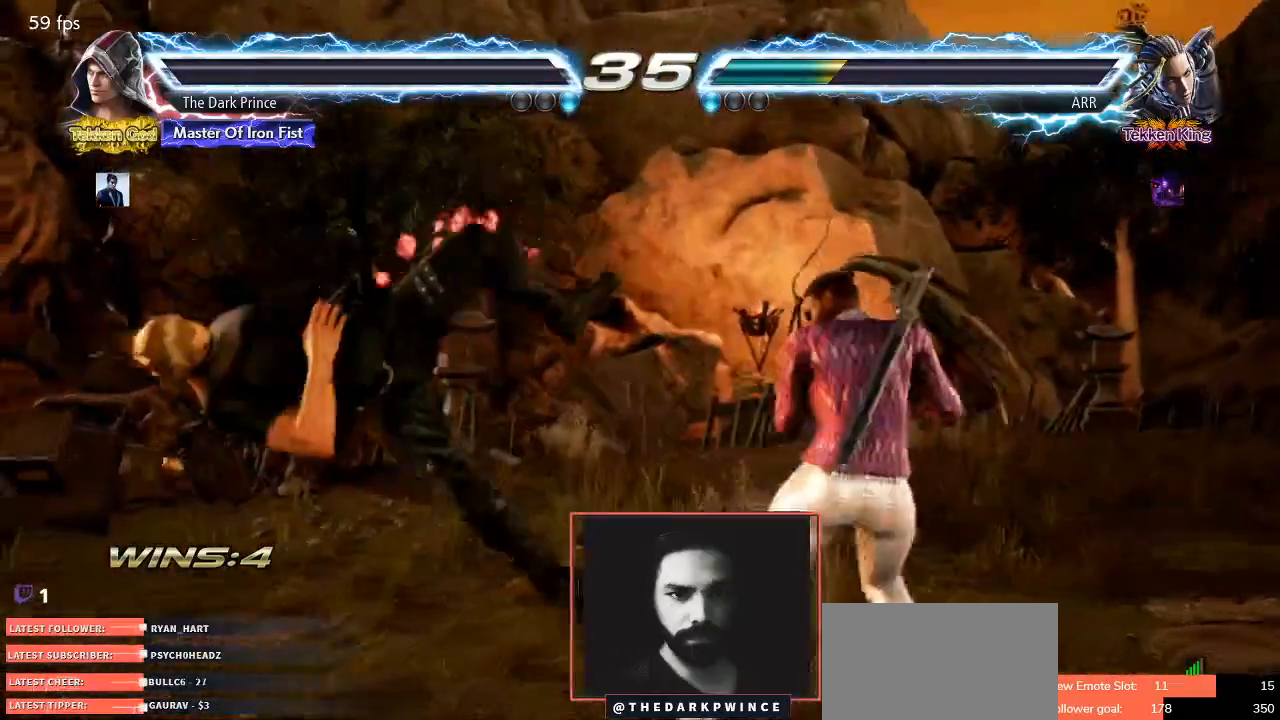
{"dt_ms": 500, "buttons": [], "left_stick": "center", "events": []}
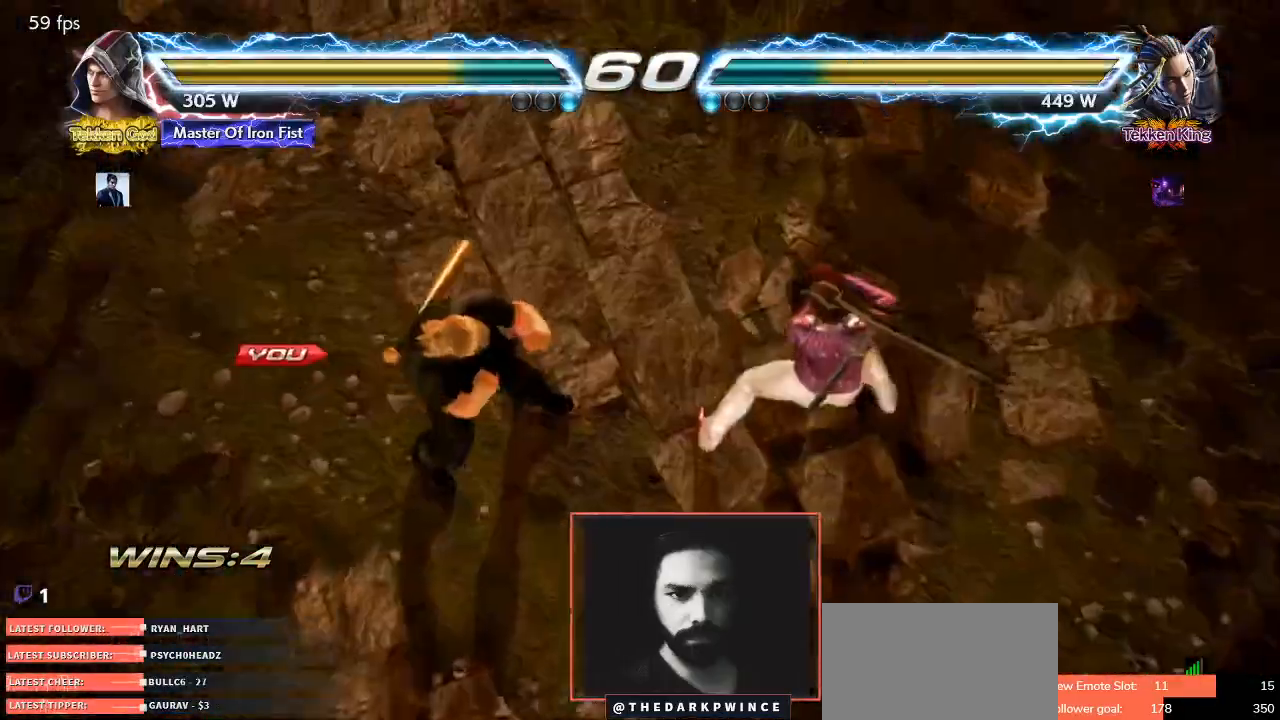
{"dt_ms": 500, "buttons": [], "left_stick": "center", "events": []}
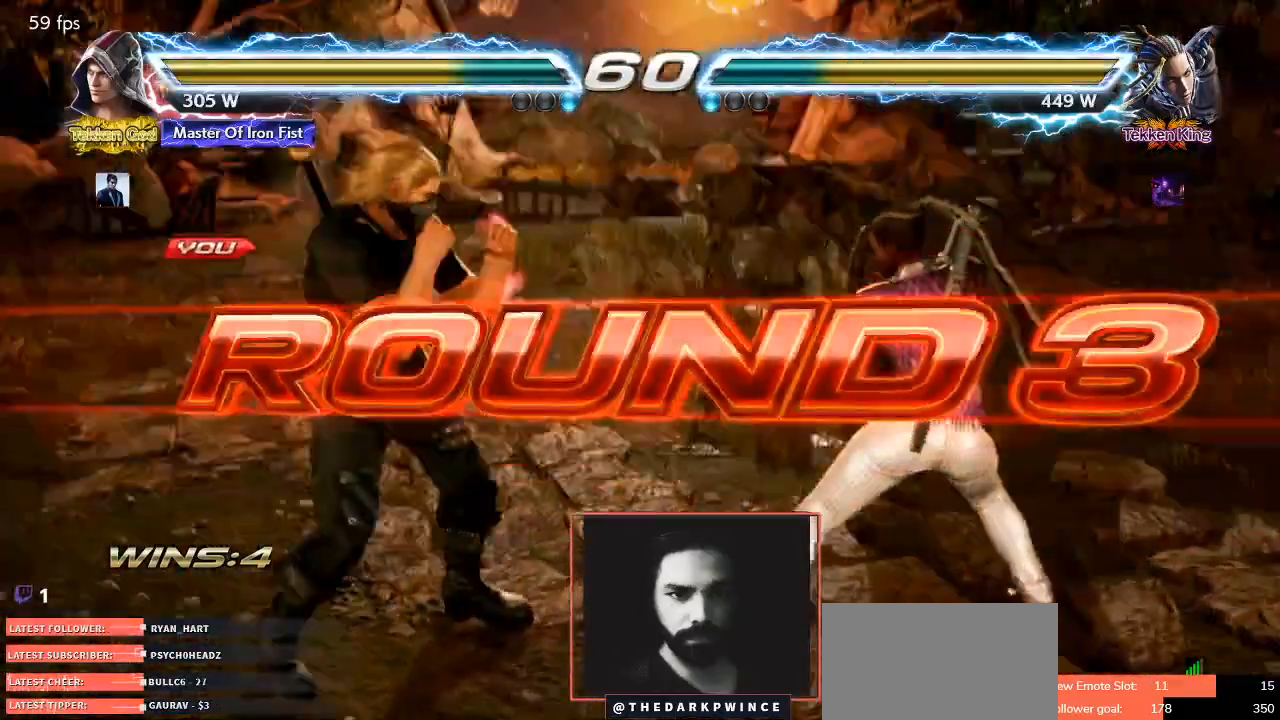
{"dt_ms": 500, "buttons": [], "left_stick": "center", "events": []}
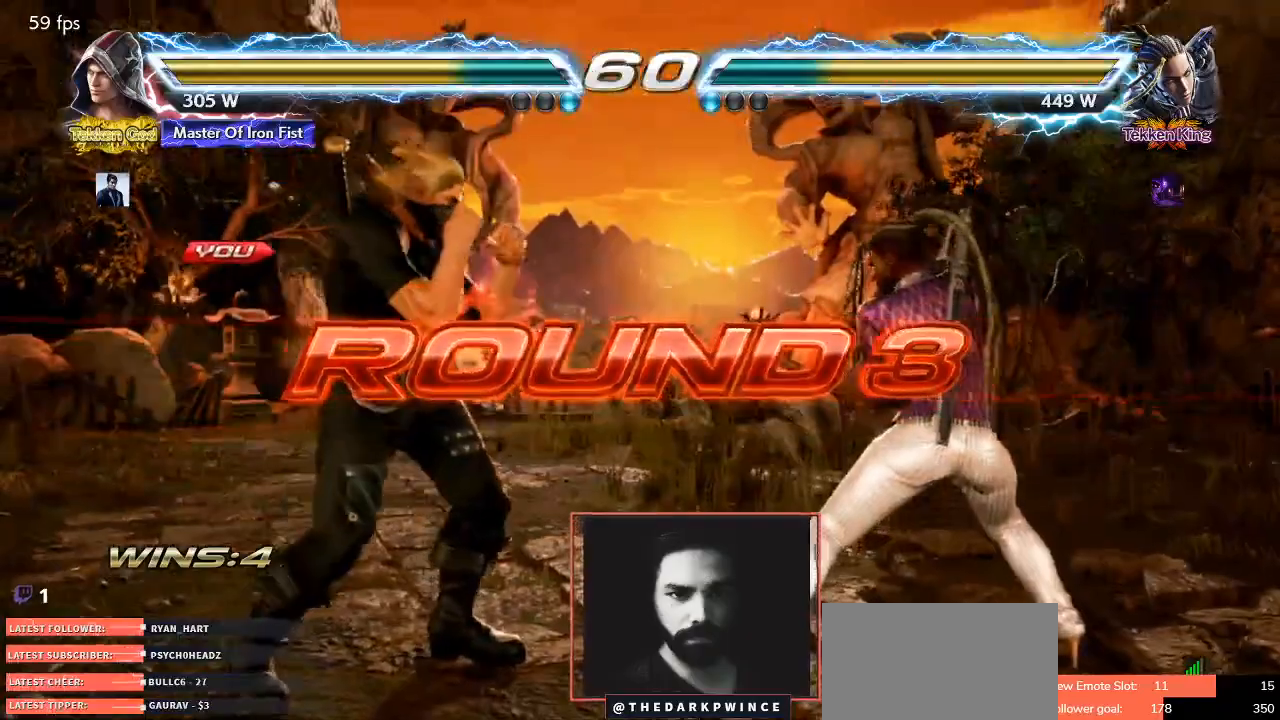
{"dt_ms": 500, "buttons": [], "left_stick": "up", "events": [[17, "left_stick", "right"], [67, "left_stick", "down"], [133, "left_stick", "left"], [300, "left_stick", "right"], [350, "left_stick", "down"], [400, "left_stick", "left"], [500, "left_stick", "up"]]}
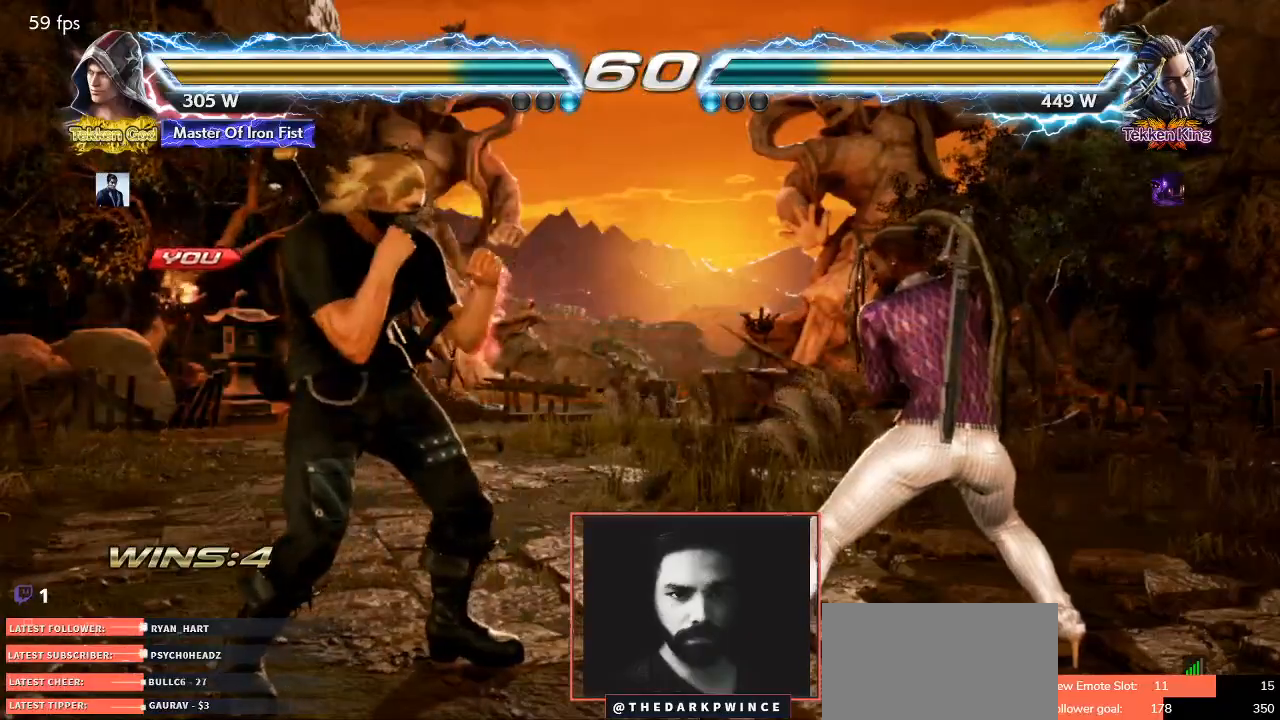
{"dt_ms": 500, "buttons": [], "left_stick": "up", "events": [[33, "left_stick", "right"], [150, "left_stick", "left"], [250, "left_stick", "up"], [300, "left_stick", "right"], [417, "left_stick", "left"], [500, "left_stick", "up"]]}
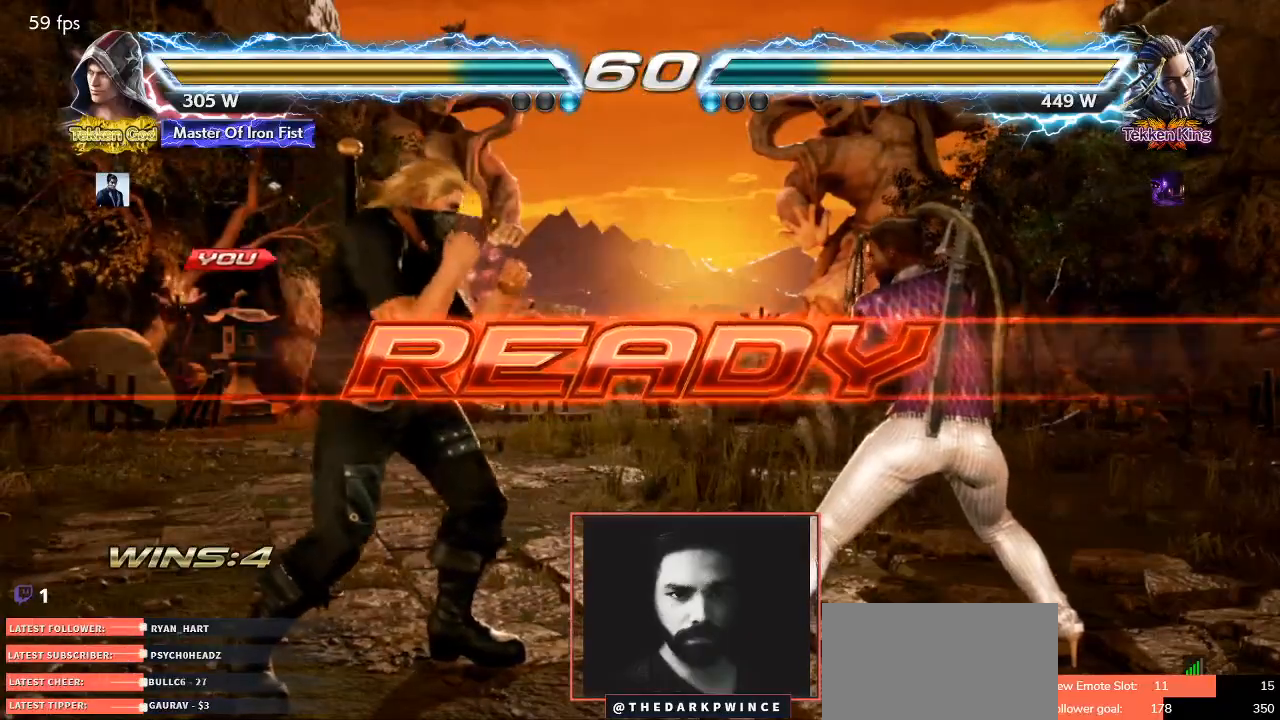
{"dt_ms": 500, "buttons": ["R1"], "left_stick": "left", "events": [[67, "left_stick", "right"], [117, "left_stick", "center"], [233, "left_stick", "left"], [317, "left_stick", "center"], [367, "TRIANGLE", "down"], [417, "R1", "down"], [450, "TRIANGLE", "up"], [450, "left_stick", "left"]]}
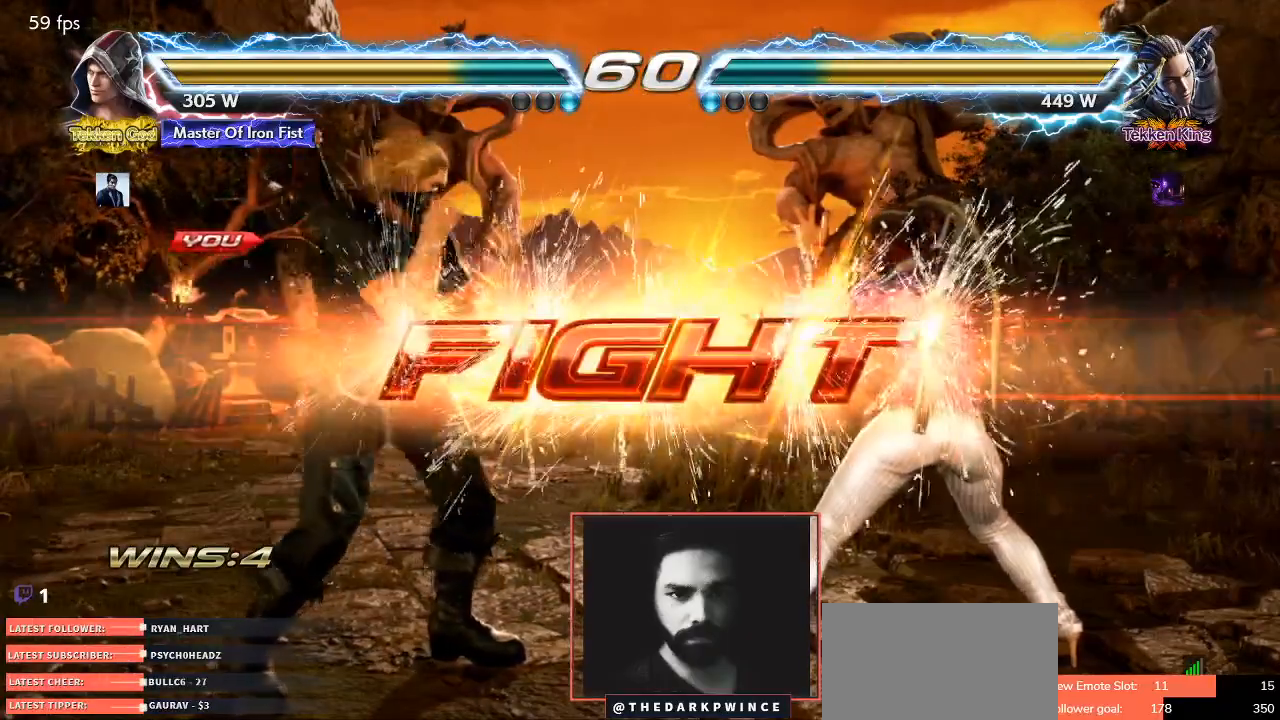
{"dt_ms": 500, "buttons": [], "left_stick": "left", "events": [[17, "R1", "up"], [17, "TRIANGLE", "down"], [33, "left_stick", "center"], [83, "R1", "down"], [133, "TRIANGLE", "up"], [200, "R1", "up"], [200, "left_stick", "left"], [283, "TRIANGLE", "down"], [367, "TRIANGLE", "up"]]}
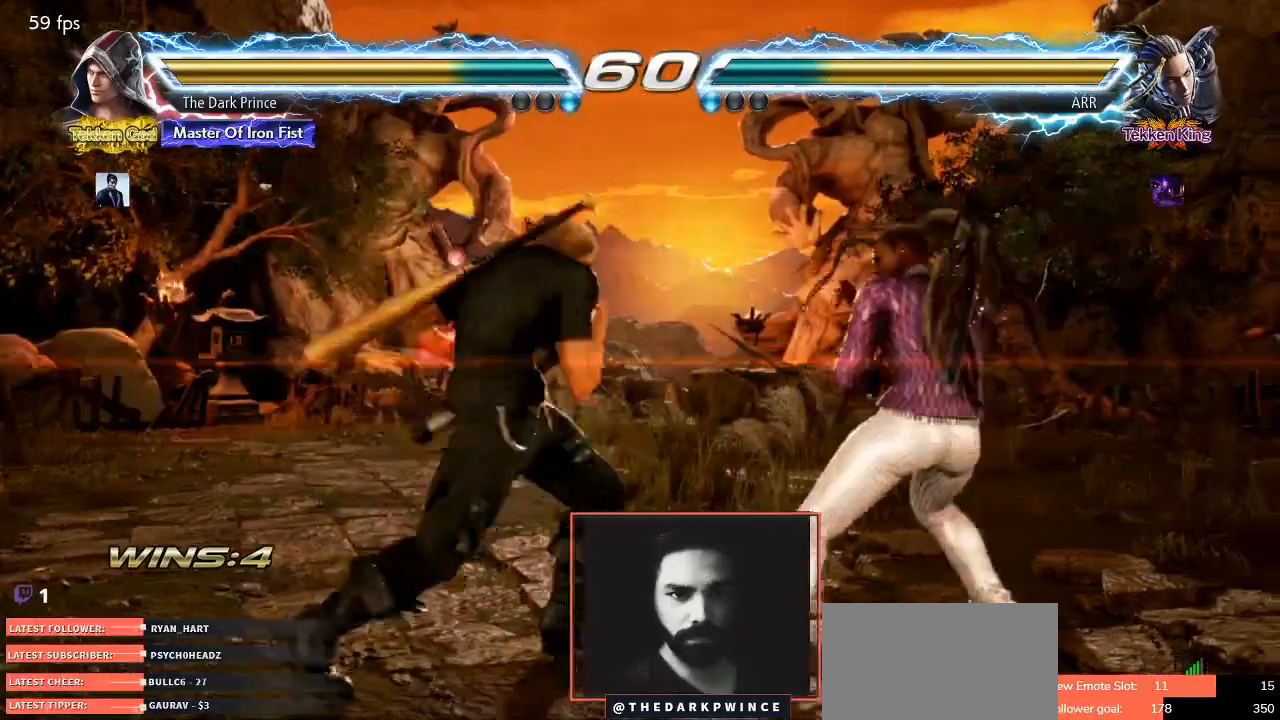
{"dt_ms": 500, "buttons": [], "left_stick": "left", "events": [[200, "left_stick", "down-left"], [400, "left_stick", "center"], [483, "left_stick", "left"]]}
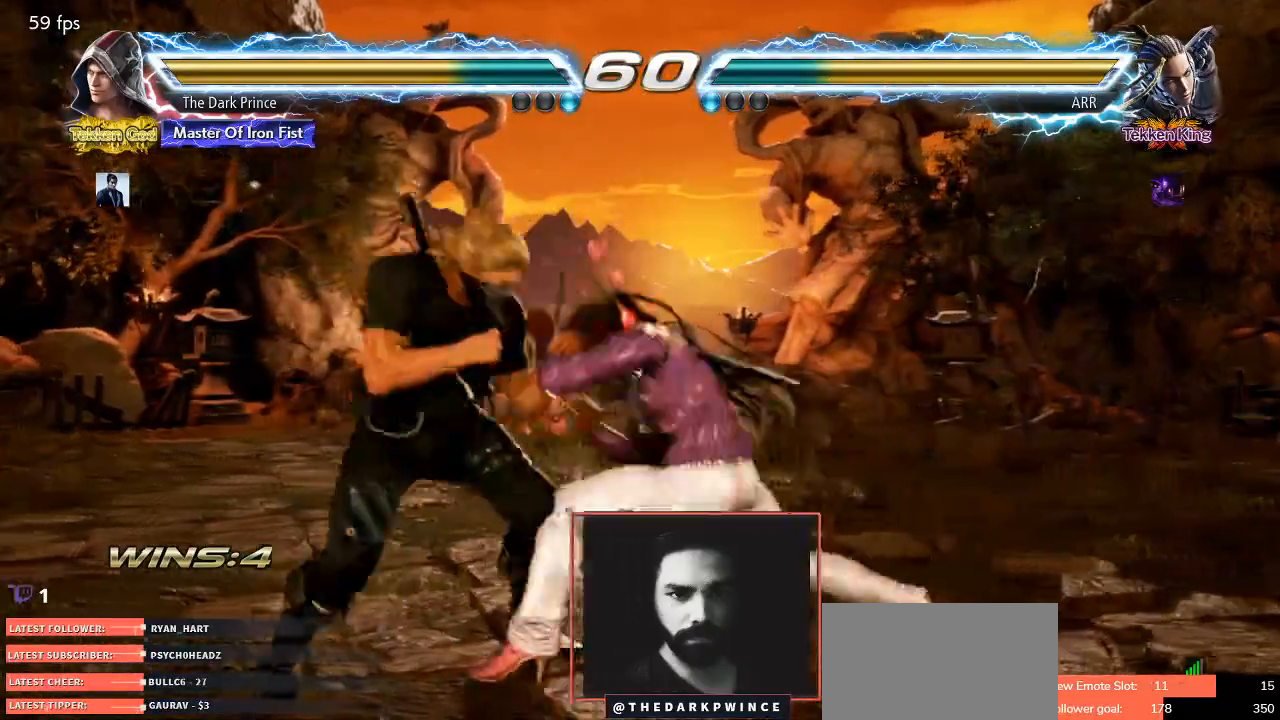
{"dt_ms": 500, "buttons": ["R1"], "left_stick": "center", "events": [[267, "TRIANGLE", "down"], [367, "R1", "down"], [383, "TRIANGLE", "up"], [450, "left_stick", "center"]]}